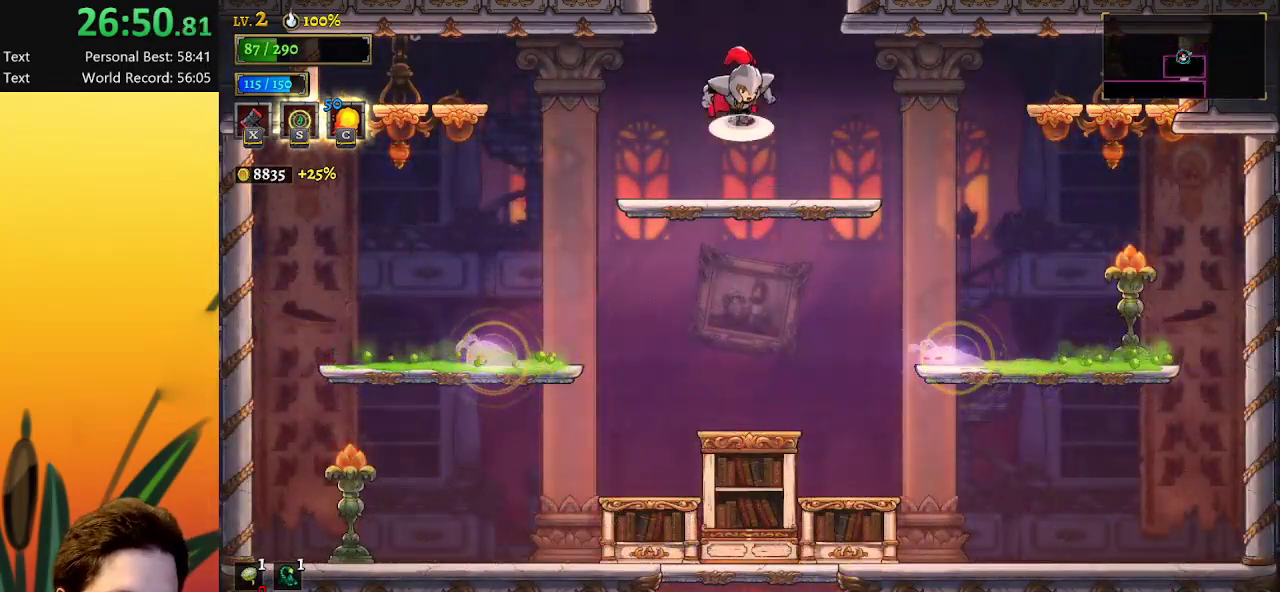
Gameplay with keyboard; each line is a JSON object with the keys held at the frame after it. "events" lists presses ("down") and releases ("up") of "a", "c", "d", "down", "left", "right", "s", "up", "x" and "z" between this image and that frame as [ms after this image, input, new state], when the widget could be followed in between. No other keys are recorded. Mouse input is not recorded.
{"keys": [], "events": [[350, "z", "up"]]}
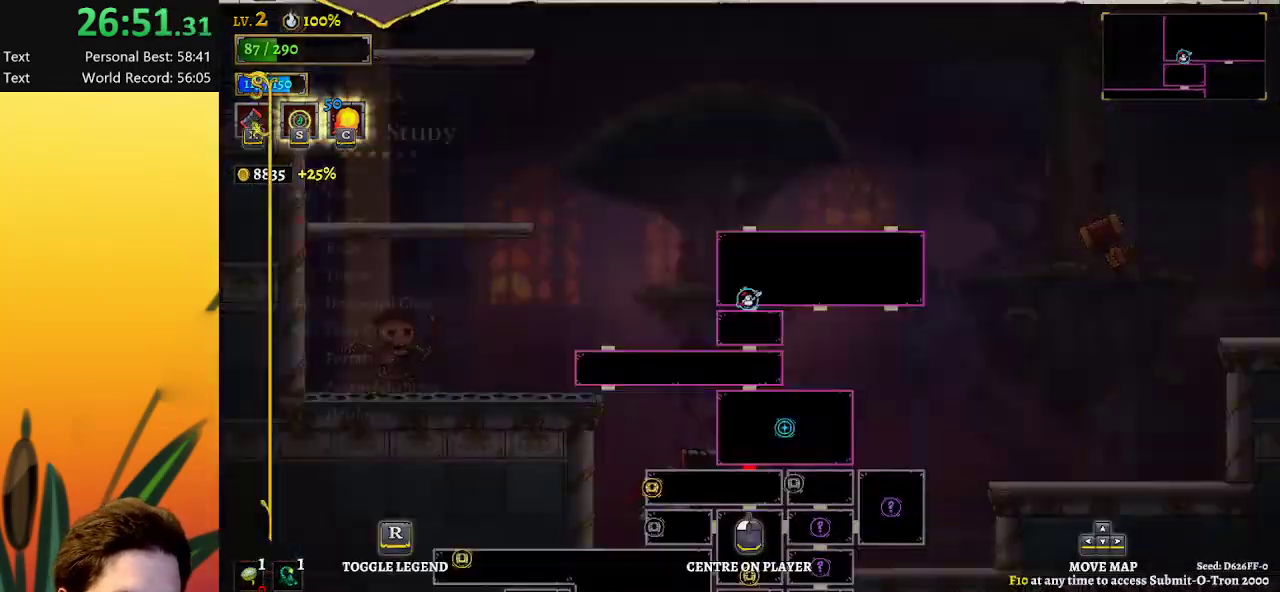
{"keys": ["right"], "events": [[417, "right", "down"]]}
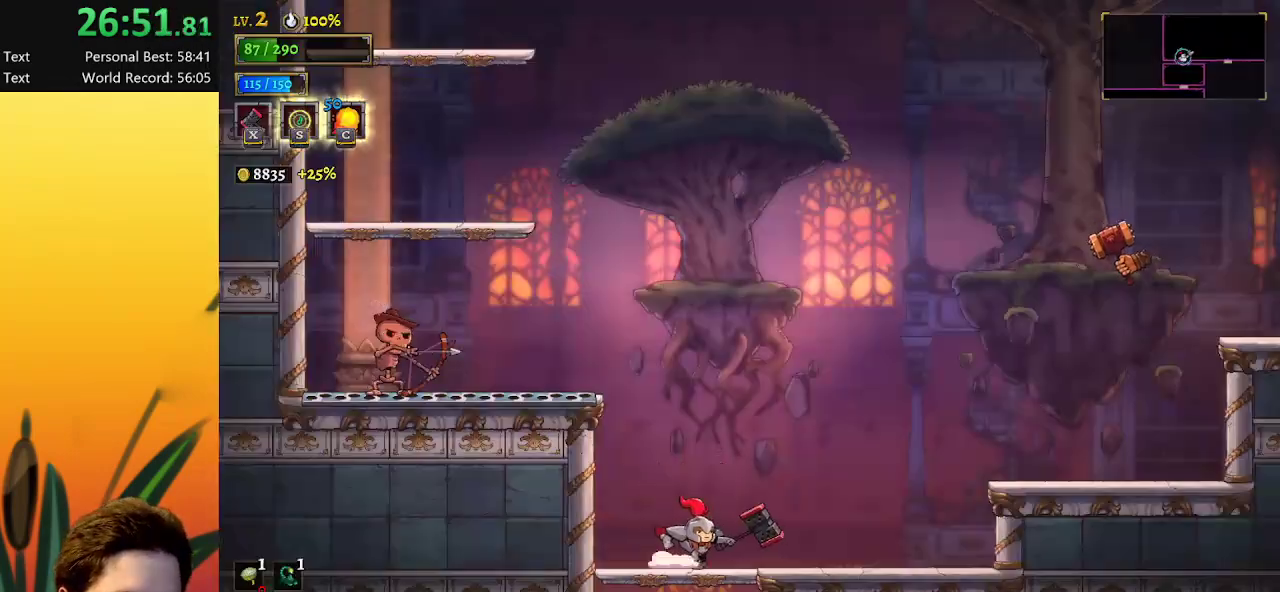
{"keys": ["right", "z"], "events": [[383, "z", "down"]]}
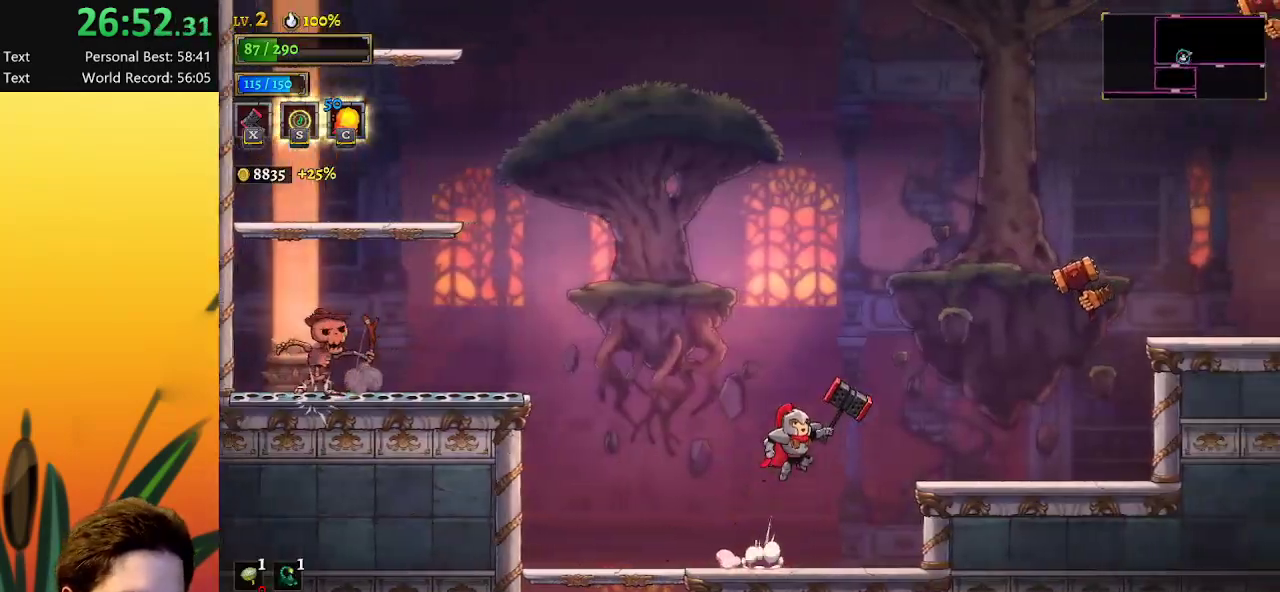
{"keys": [], "events": [[117, "z", "up"], [483, "right", "up"]]}
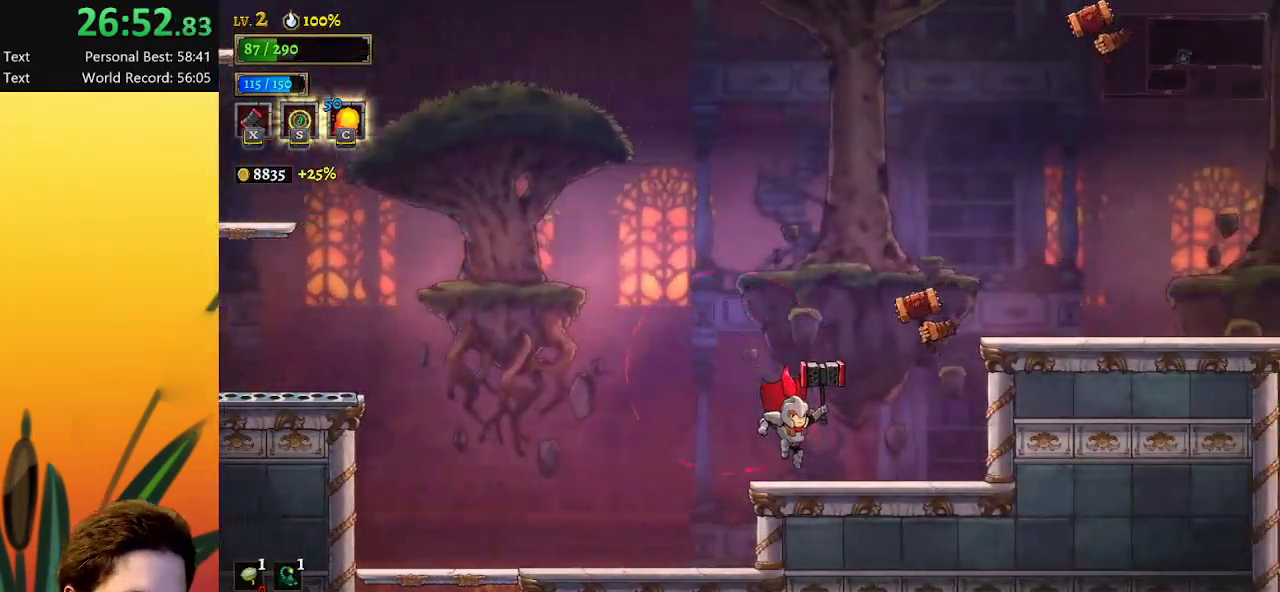
{"keys": ["right", "z"], "events": [[133, "z", "down"], [367, "right", "down"]]}
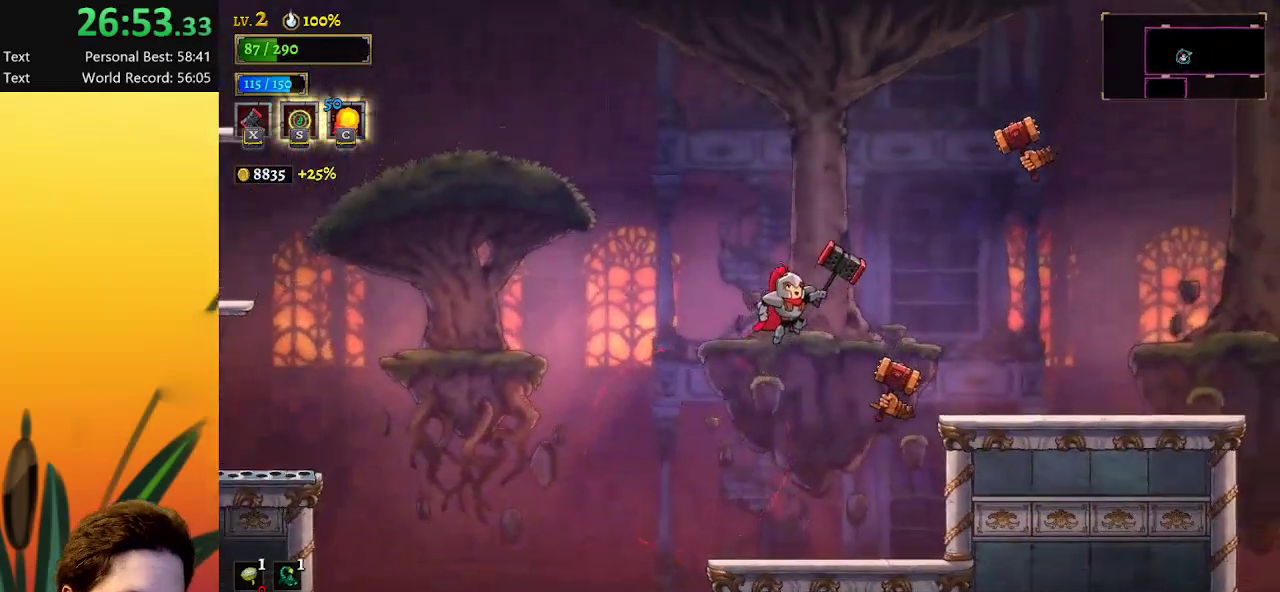
{"keys": ["right"], "events": [[150, "d", "down"], [183, "z", "up"], [333, "d", "up"]]}
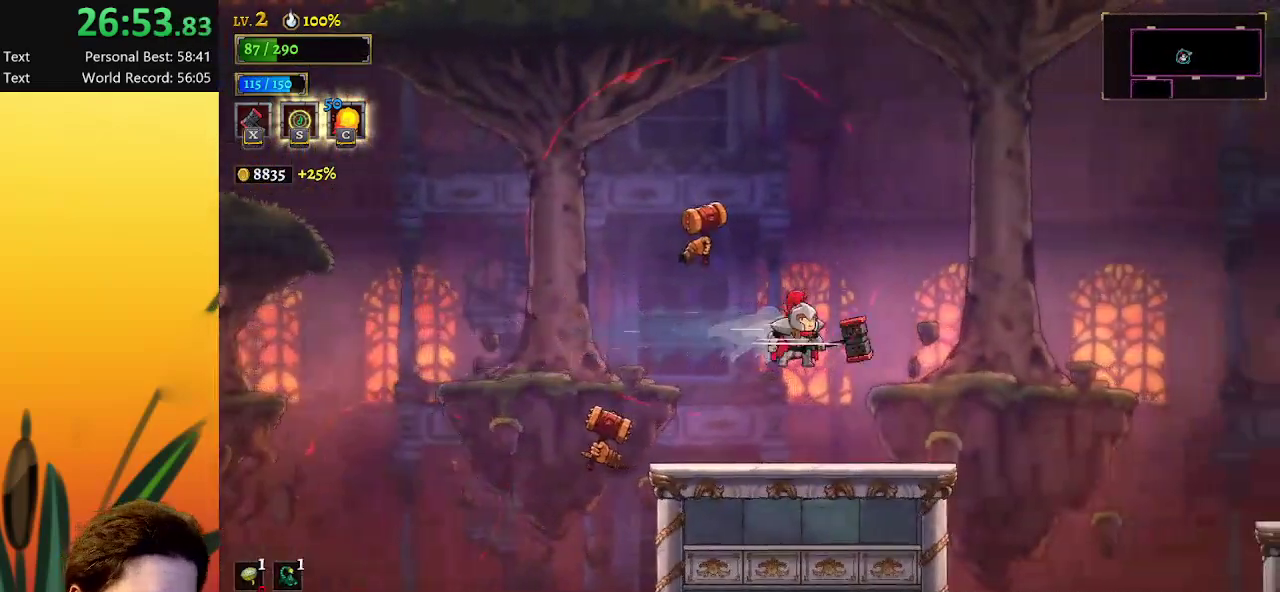
{"keys": ["right"], "events": []}
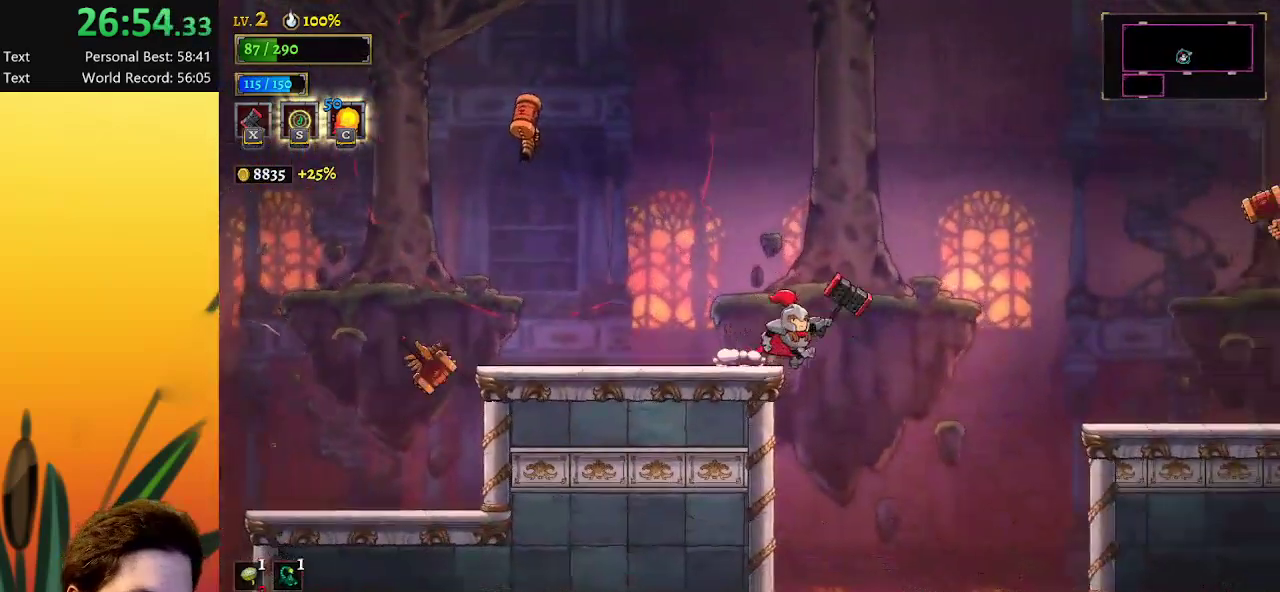
{"keys": [], "events": [[267, "right", "up"]]}
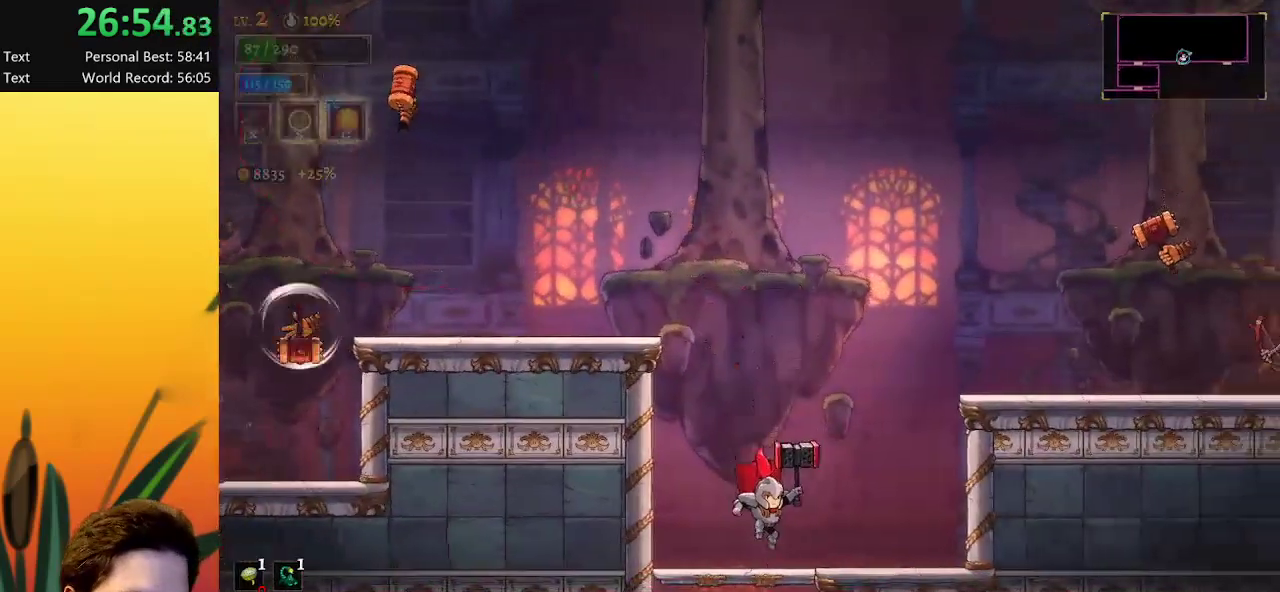
{"keys": [], "events": [[100, "down", "down"], [333, "down", "up"]]}
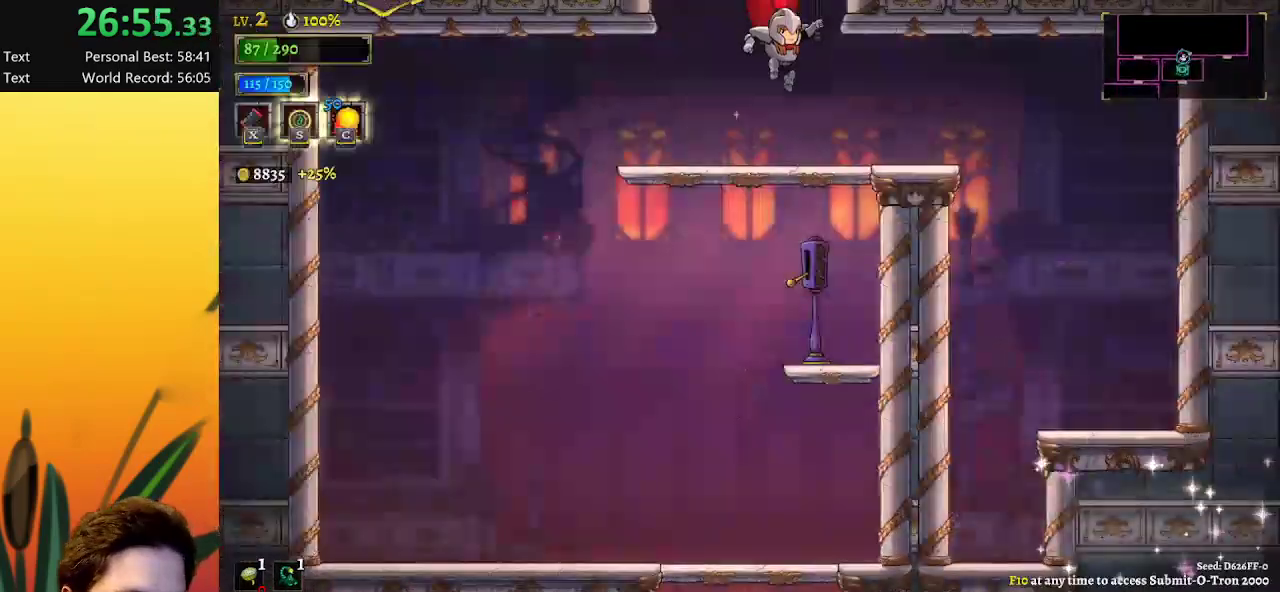
{"keys": [], "events": []}
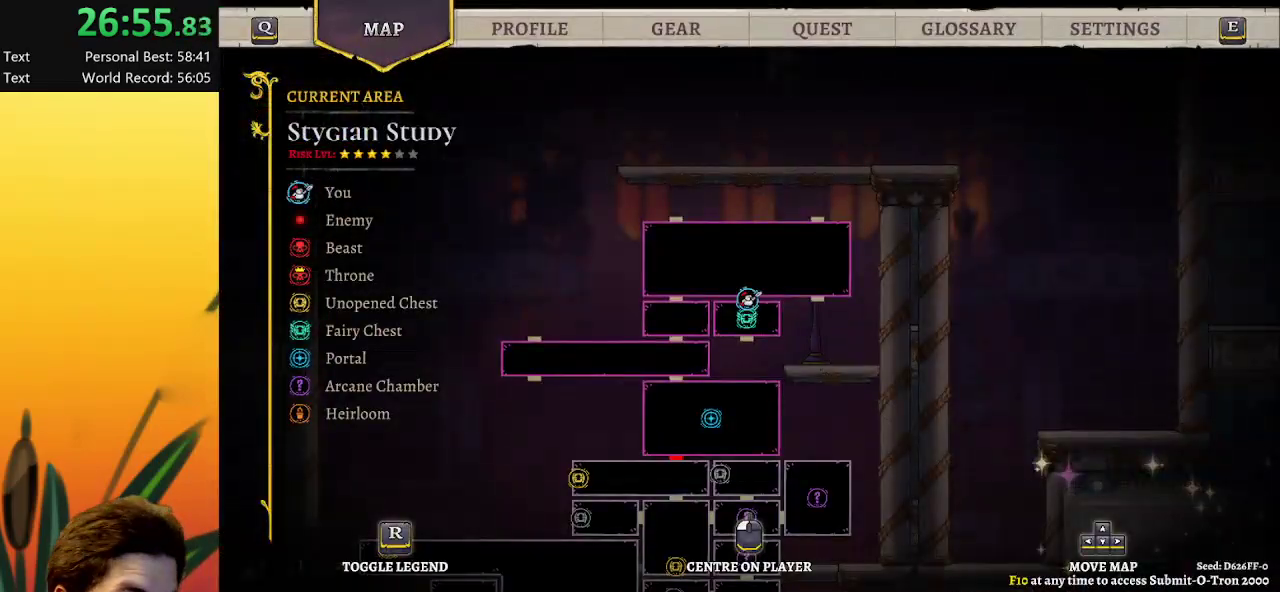
{"keys": ["down", "left"], "events": [[283, "left", "down"], [300, "down", "down"]]}
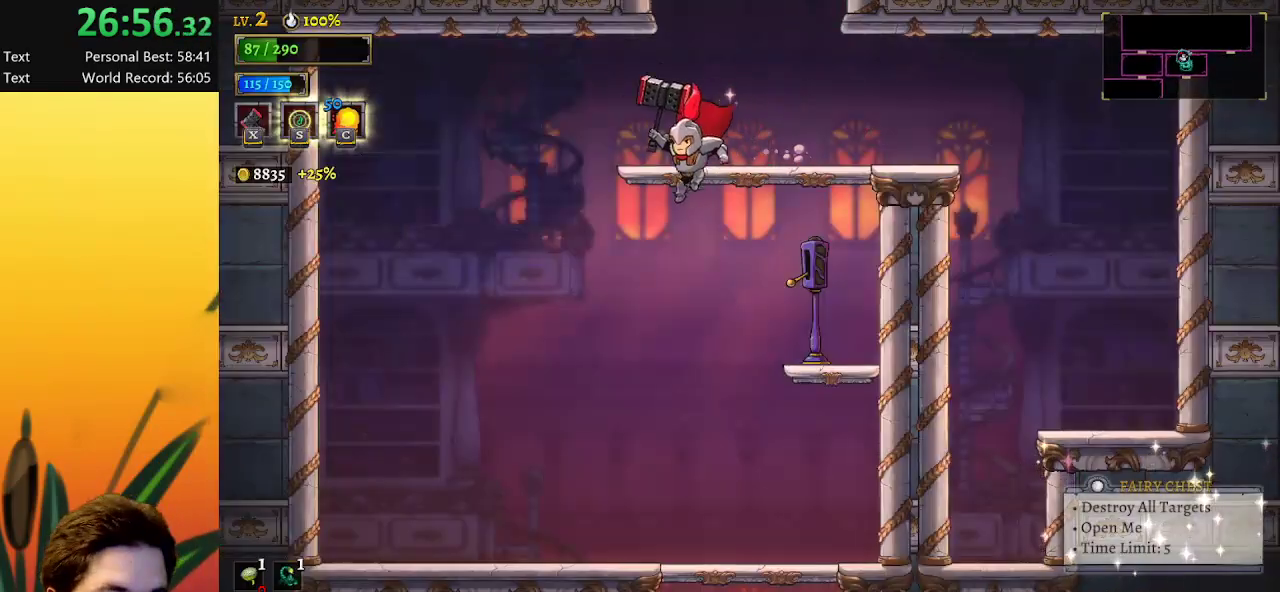
{"keys": ["down"], "events": [[50, "left", "up"], [283, "right", "down"], [383, "right", "up"]]}
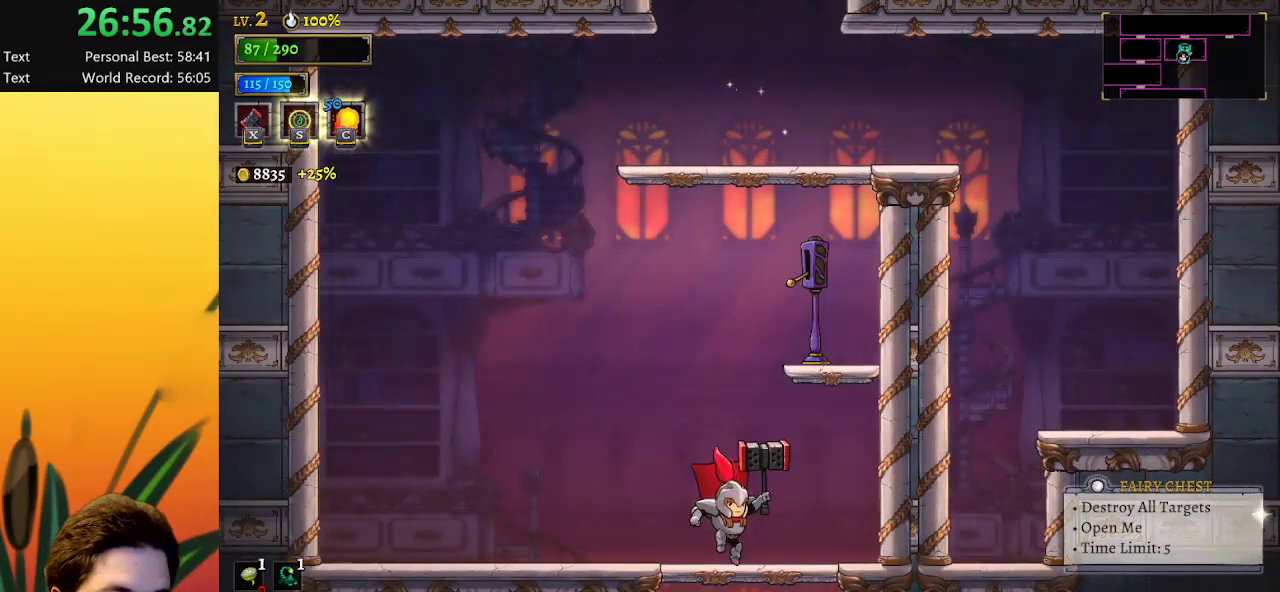
{"keys": ["z"], "events": [[267, "down", "up"], [417, "z", "down"]]}
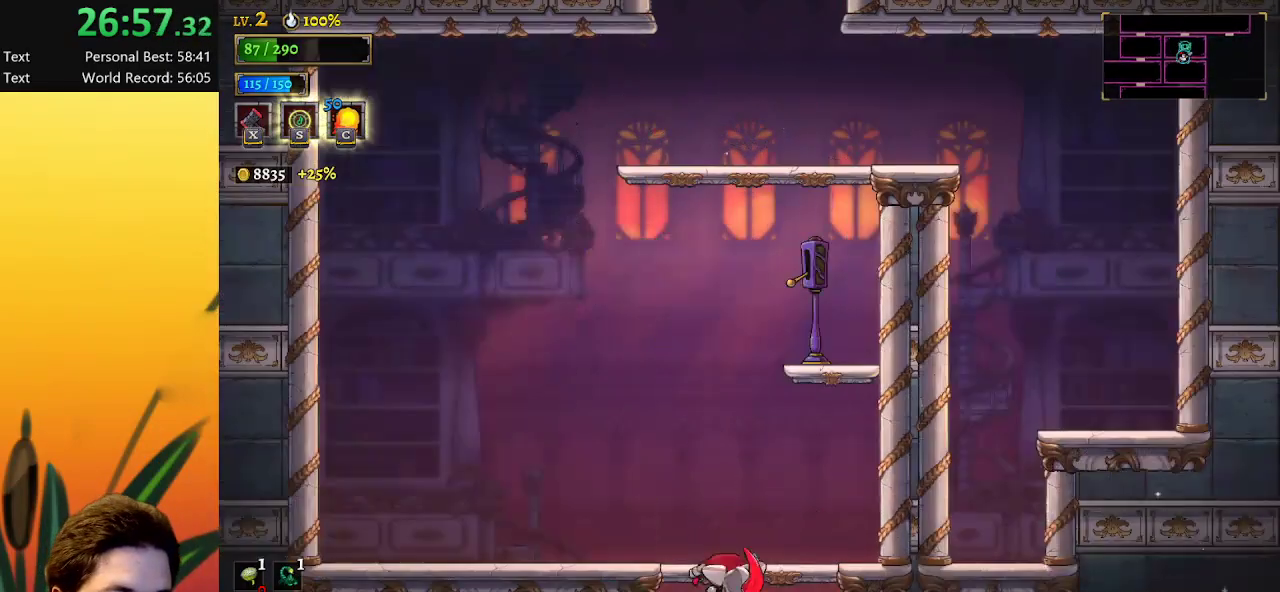
{"keys": ["z"], "events": [[150, "z", "up"], [483, "z", "down"]]}
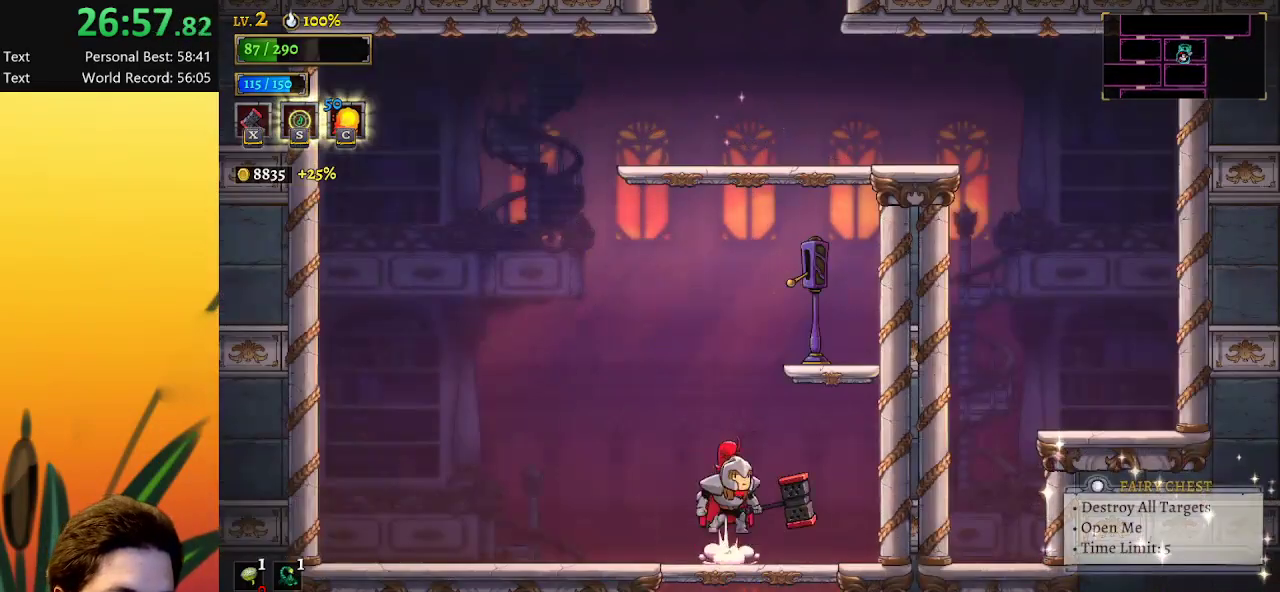
{"keys": [], "events": [[433, "z", "up"]]}
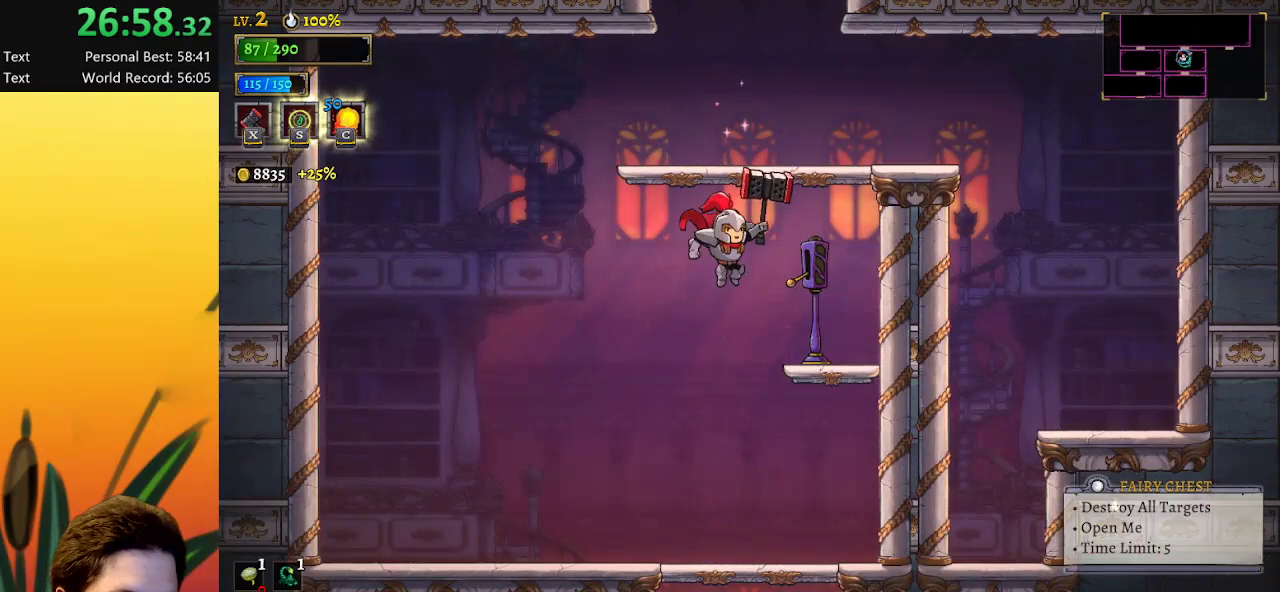
{"keys": [], "events": [[33, "z", "down"], [317, "right", "down"], [367, "z", "up"], [417, "right", "up"]]}
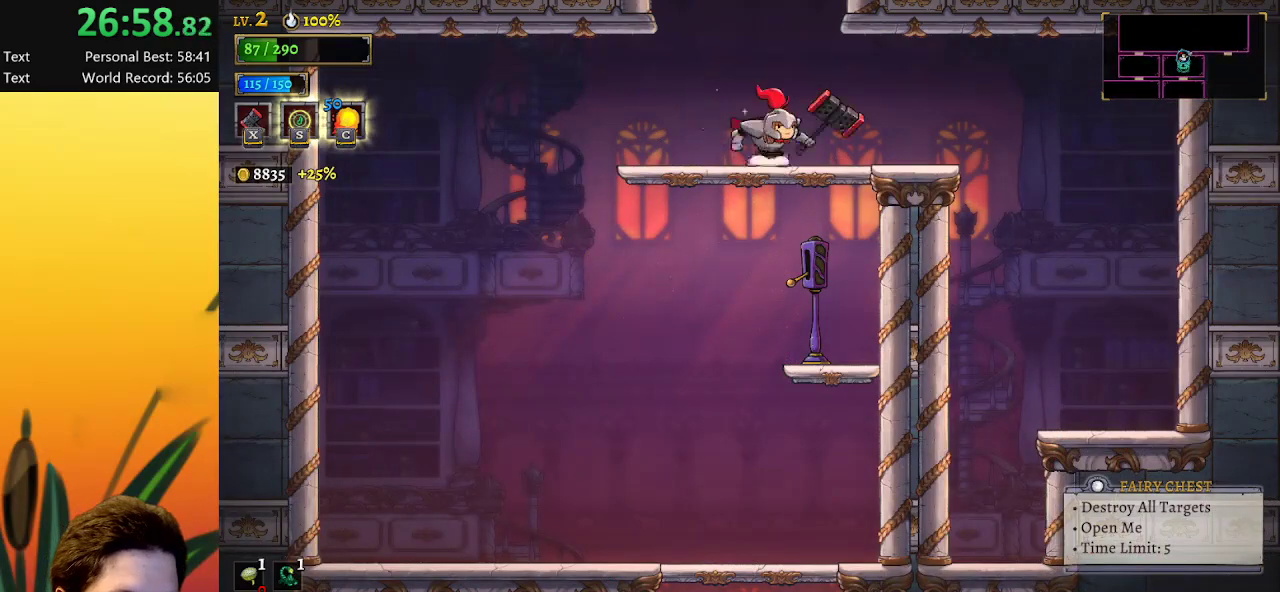
{"keys": ["right"], "events": [[50, "z", "down"], [433, "z", "up"], [467, "right", "down"]]}
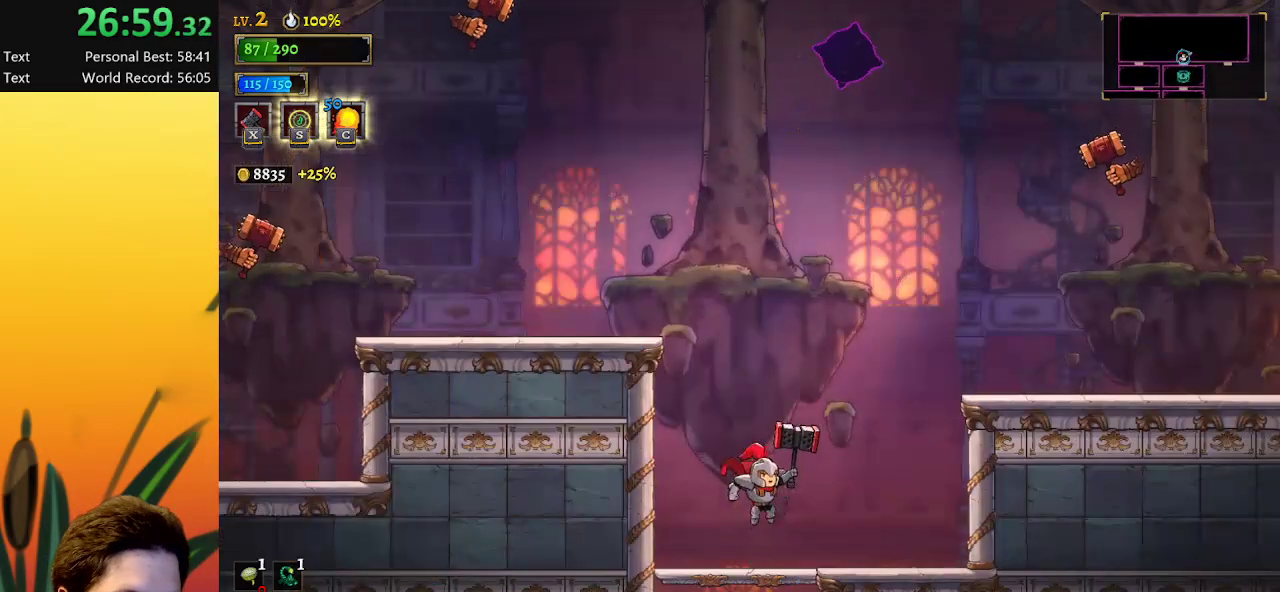
{"keys": ["right", "z"], "events": [[117, "right", "up"], [217, "right", "down"], [250, "z", "down"]]}
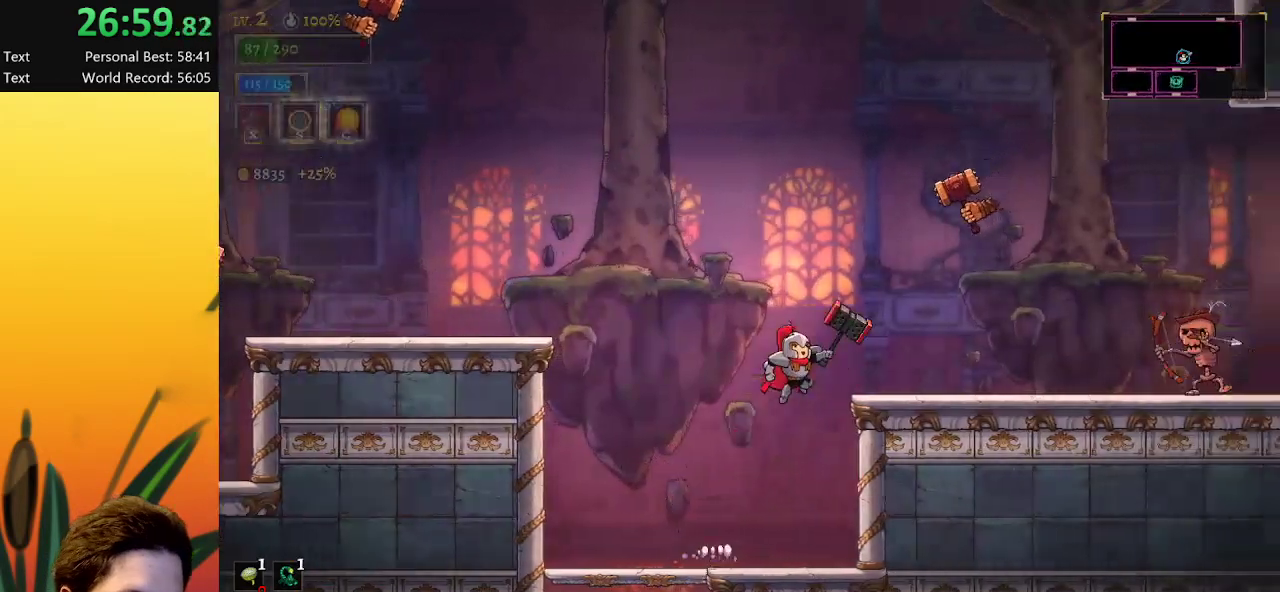
{"keys": ["right"], "events": [[83, "z", "up"], [133, "right", "up"], [183, "right", "down"]]}
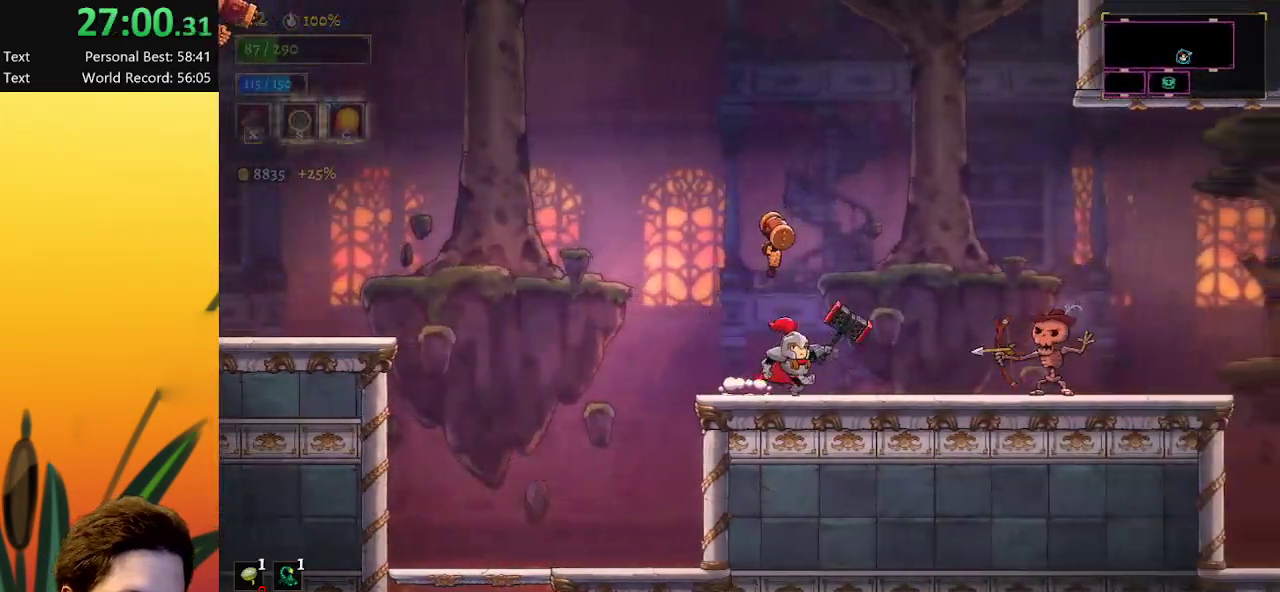
{"keys": ["right"], "events": [[100, "z", "down"], [233, "right", "up"], [383, "right", "down"], [433, "z", "up"]]}
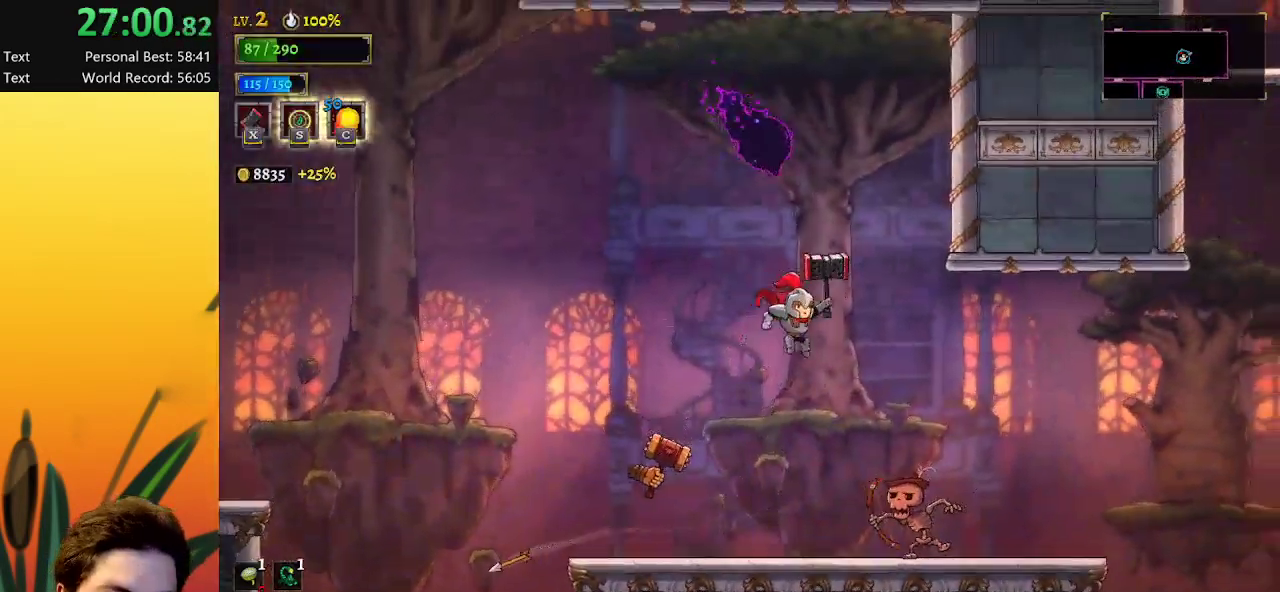
{"keys": ["right"], "events": [[250, "d", "down"], [400, "d", "up"]]}
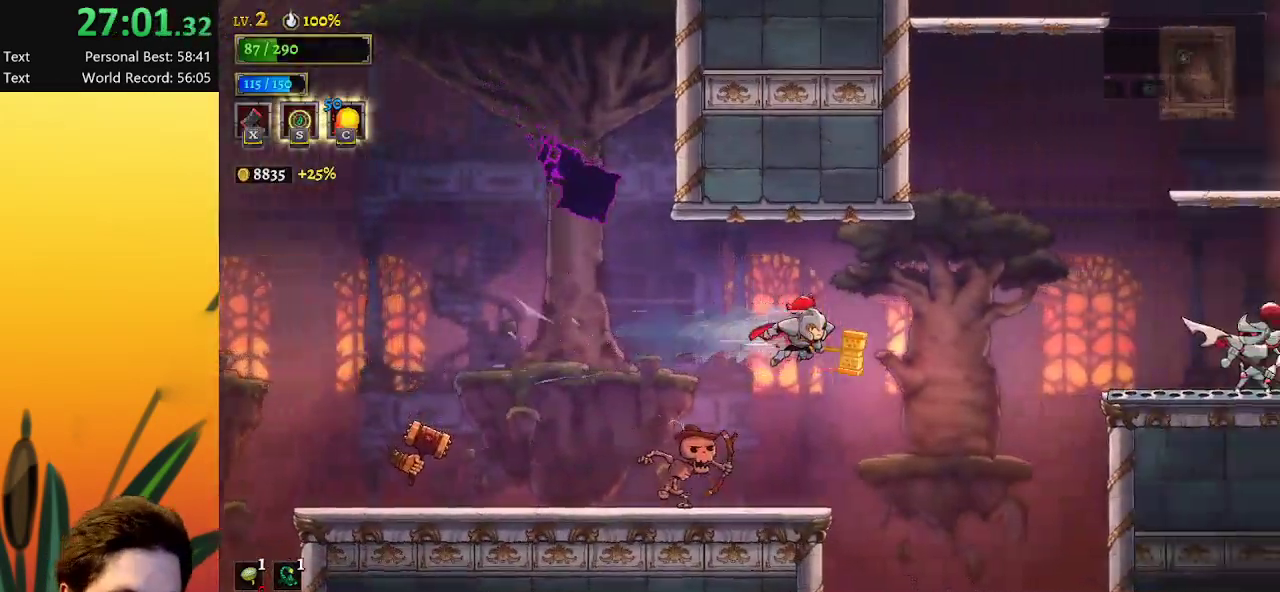
{"keys": [], "events": [[367, "right", "up"]]}
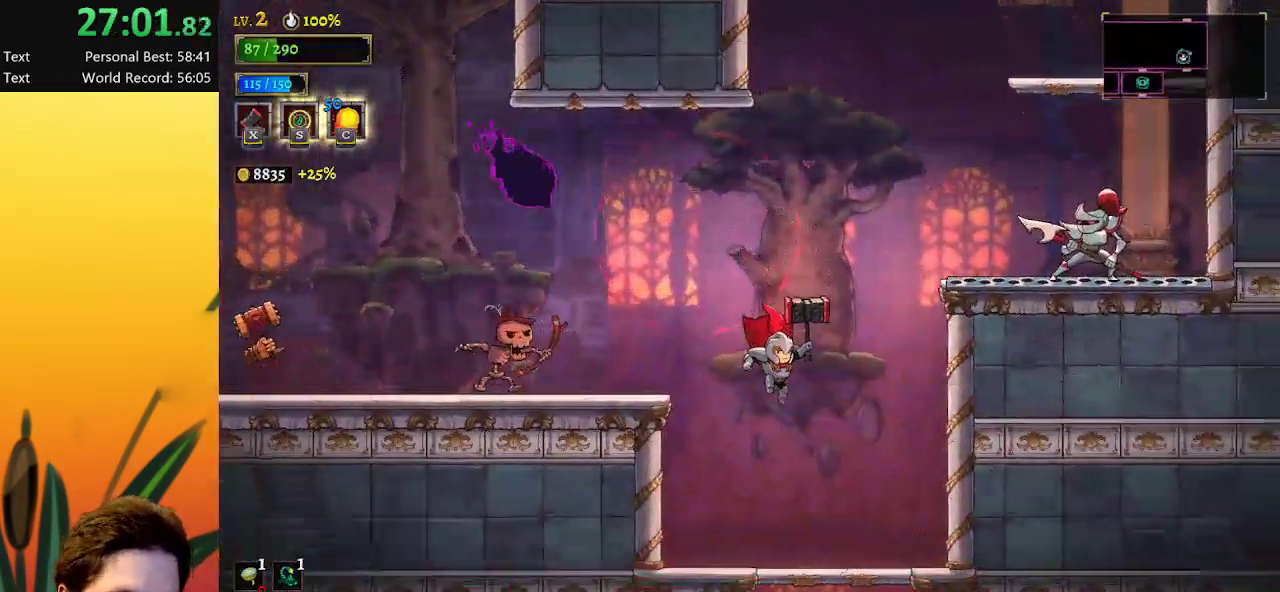
{"keys": ["down", "right"], "events": [[233, "down", "down"], [383, "right", "down"]]}
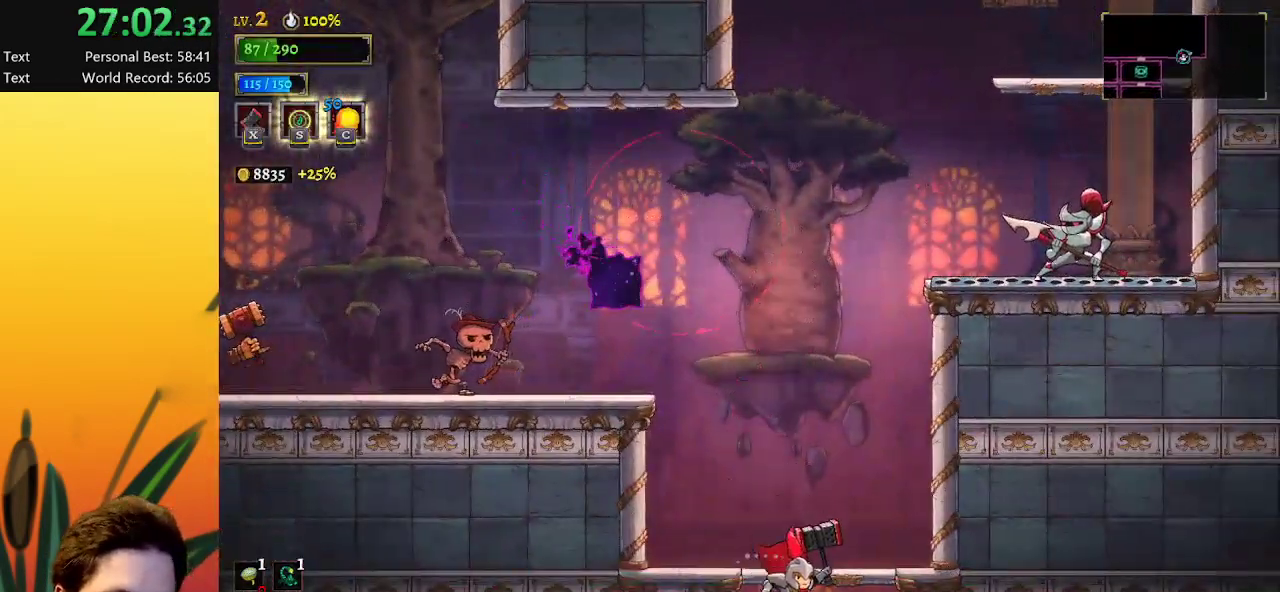
{"keys": [], "events": [[67, "down", "up"], [67, "right", "up"]]}
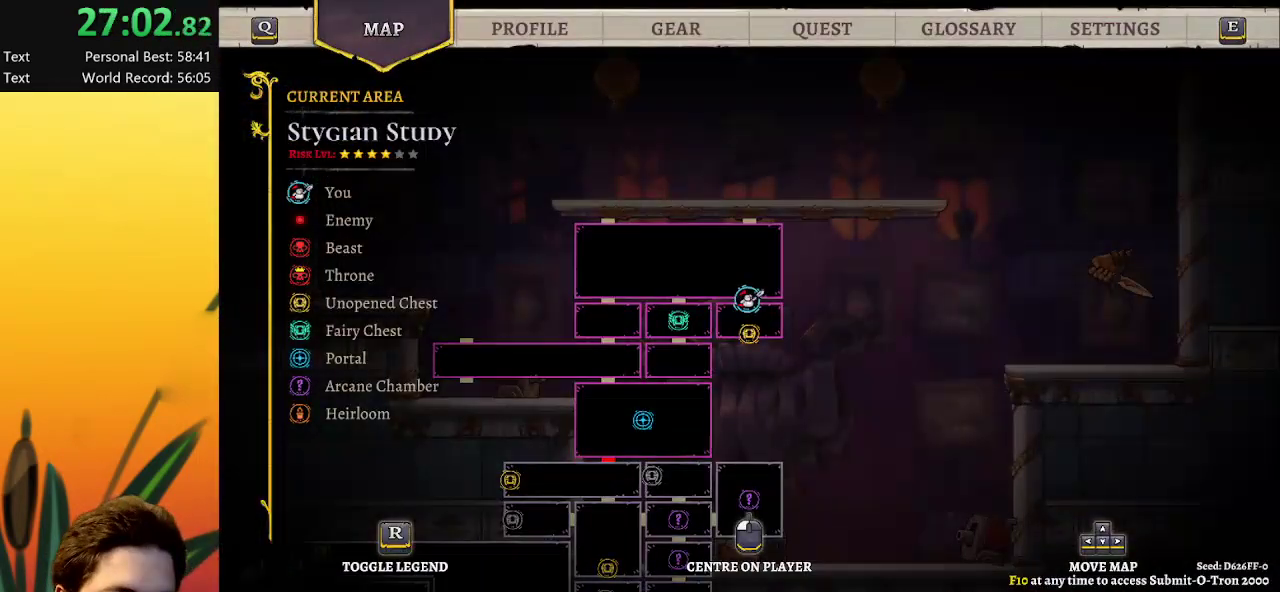
{"keys": [], "events": []}
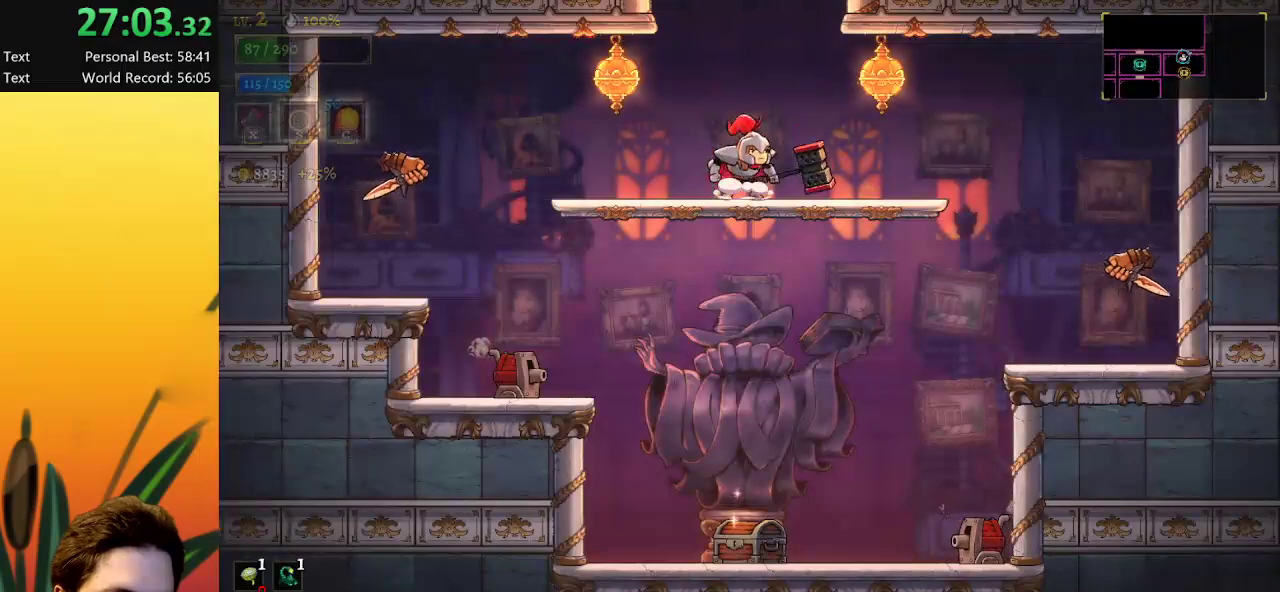
{"keys": ["z"], "events": [[200, "z", "down"]]}
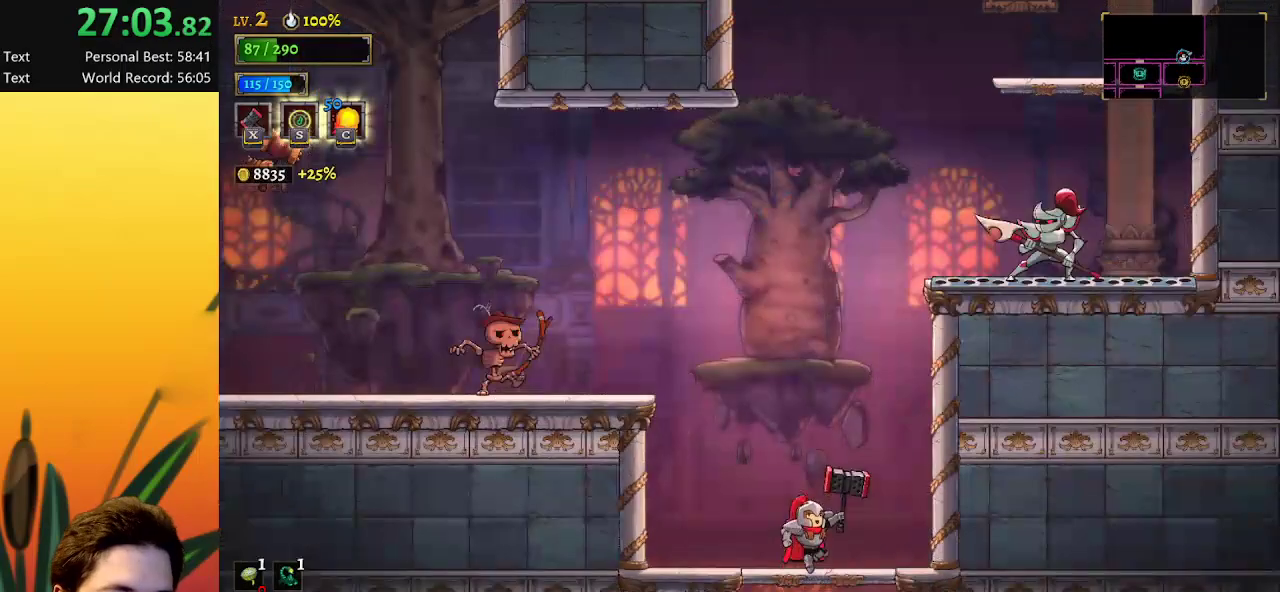
{"keys": [], "events": [[67, "z", "up"]]}
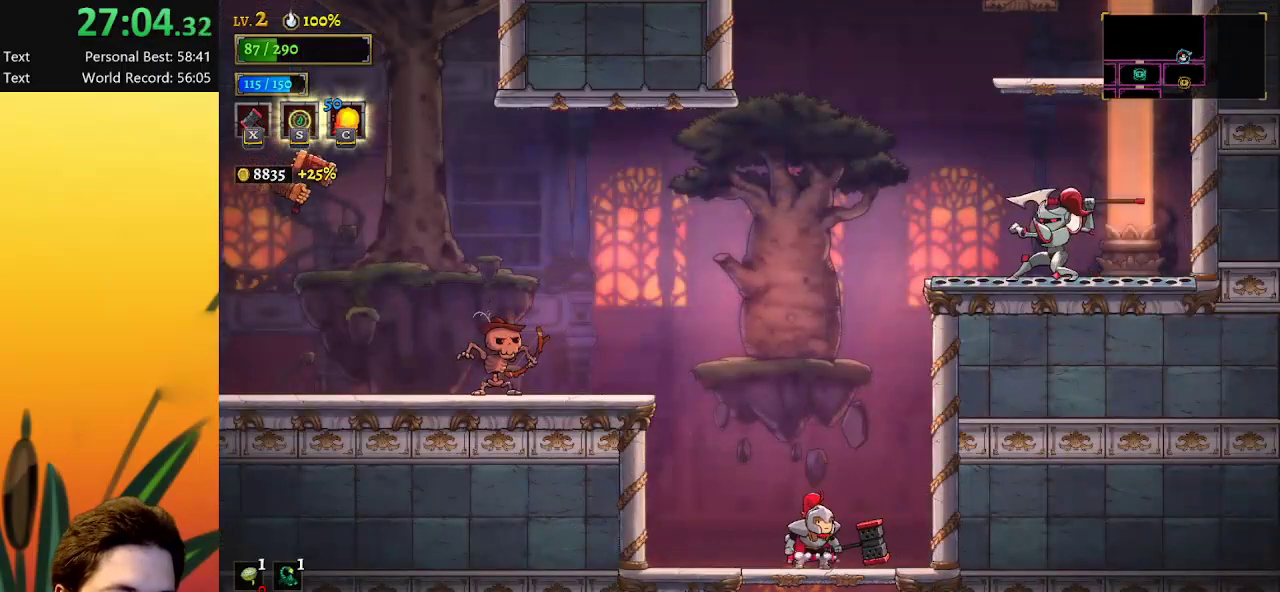
{"keys": ["down"], "events": [[33, "down", "down"]]}